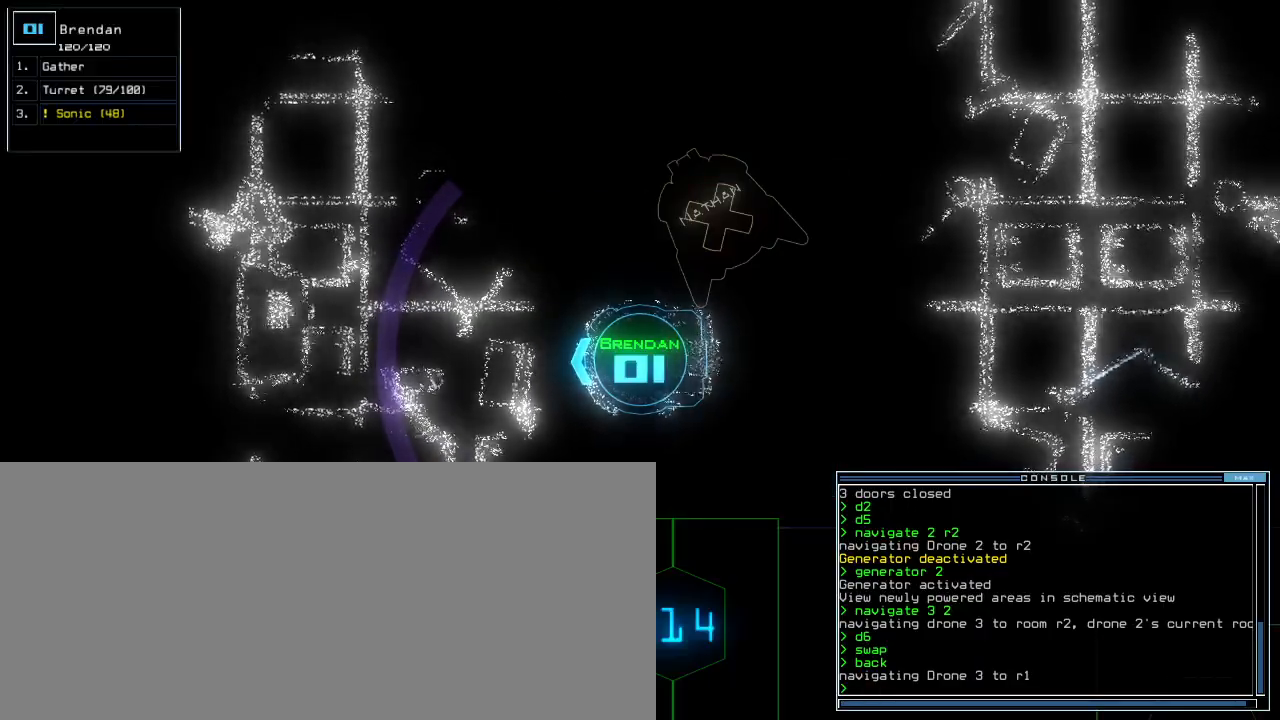
Gameplay with keyboard; each line is a JSON object with the keys held at the frame after it. "events" lists presses ("down") and releases ("up") of ".", "0", "1", "2", "3", "4", "5", "6", "7", "8", "9", "a", "b", "backspace", "c", "caps_lock", "comma", "ctrl_l", "ctrl_r", "d", "down", "e", "equals", "escape", "f", "g", "h", "i", "j", "k", "l", "left", "m", "minus", "n", "o", "p", "q", "quote", "r", "return", "right", "s", "semicolon", "shift_l", "shift_r", "space", "t", "tab", "tilde", "u", "up", "v", "w", "x", "y" and "z" between this image and that frame as [ms after this image, input, new state], when the widget could be followed in between. No other keys are recorded. Mouse input is not recorded.
{"keys": ["space"]}
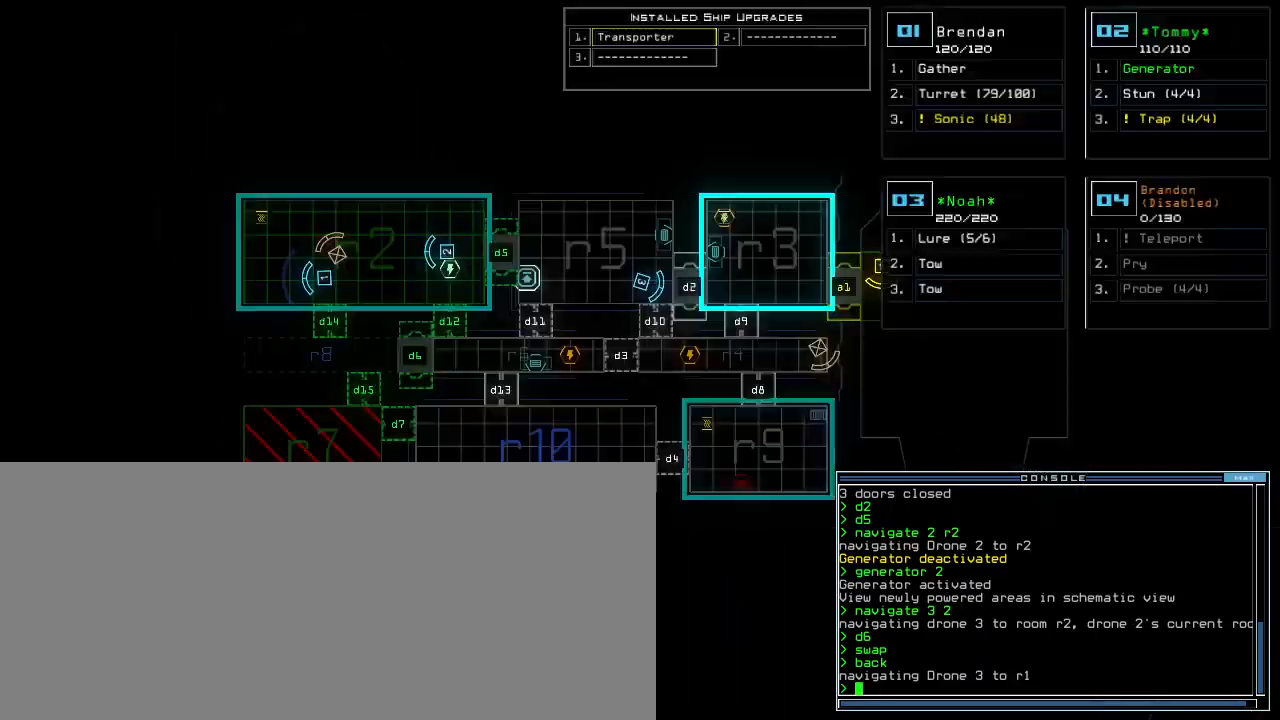
{"keys": [], "events": [[40, "space", "up"]]}
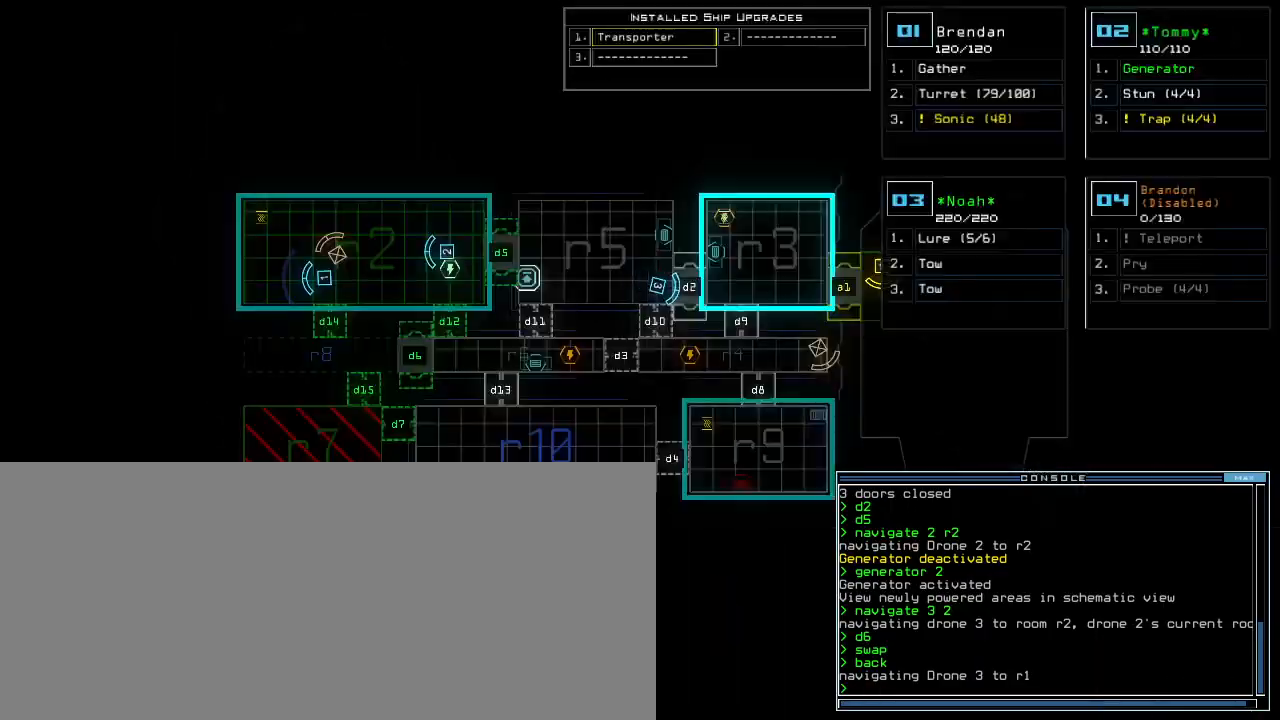
{"keys": [], "events": [[400, "d", "down"], [500, "d", "up"]]}
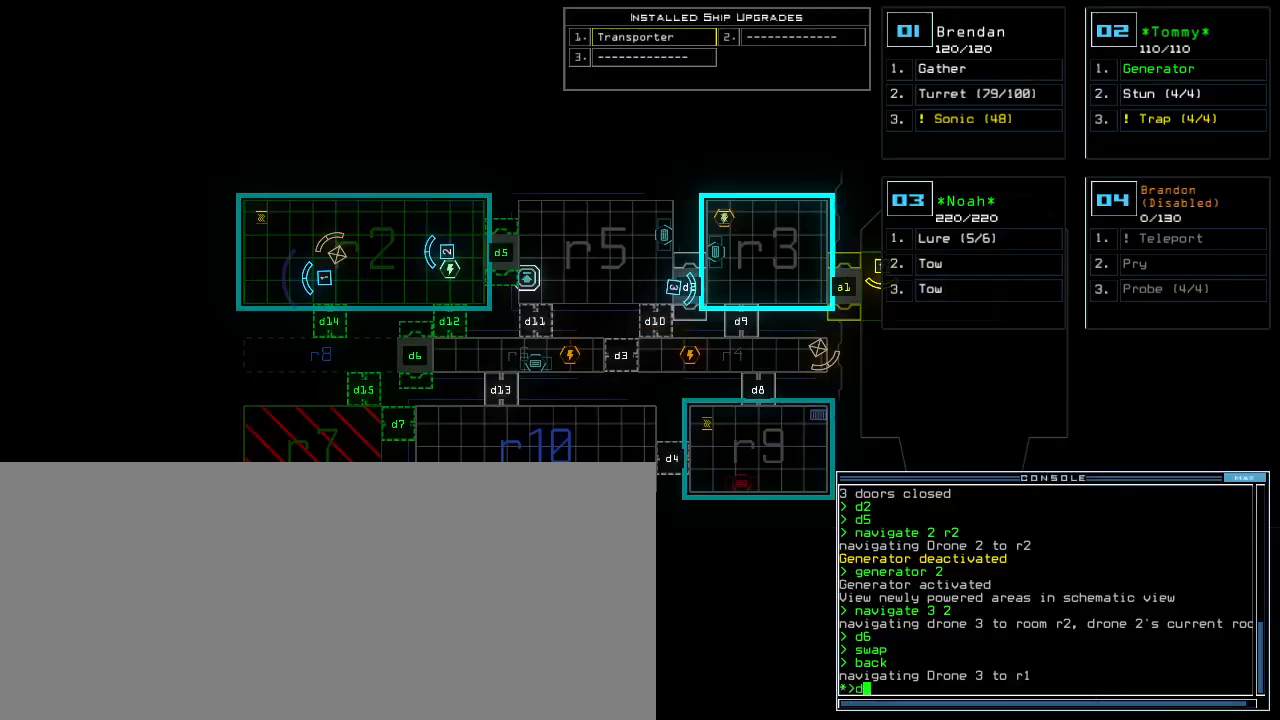
{"keys": [], "events": [[380, "6", "down"], [480, "6", "up"]]}
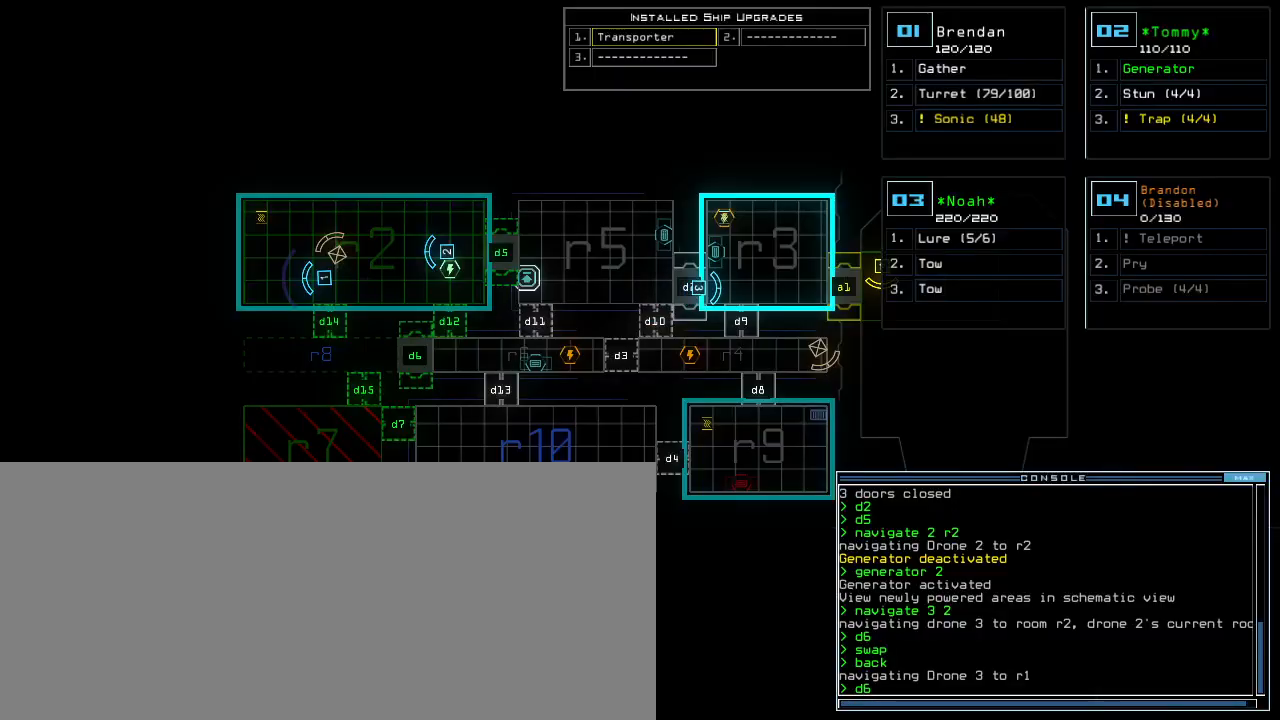
{"keys": [], "events": [[200, "return", "down"], [260, "return", "up"]]}
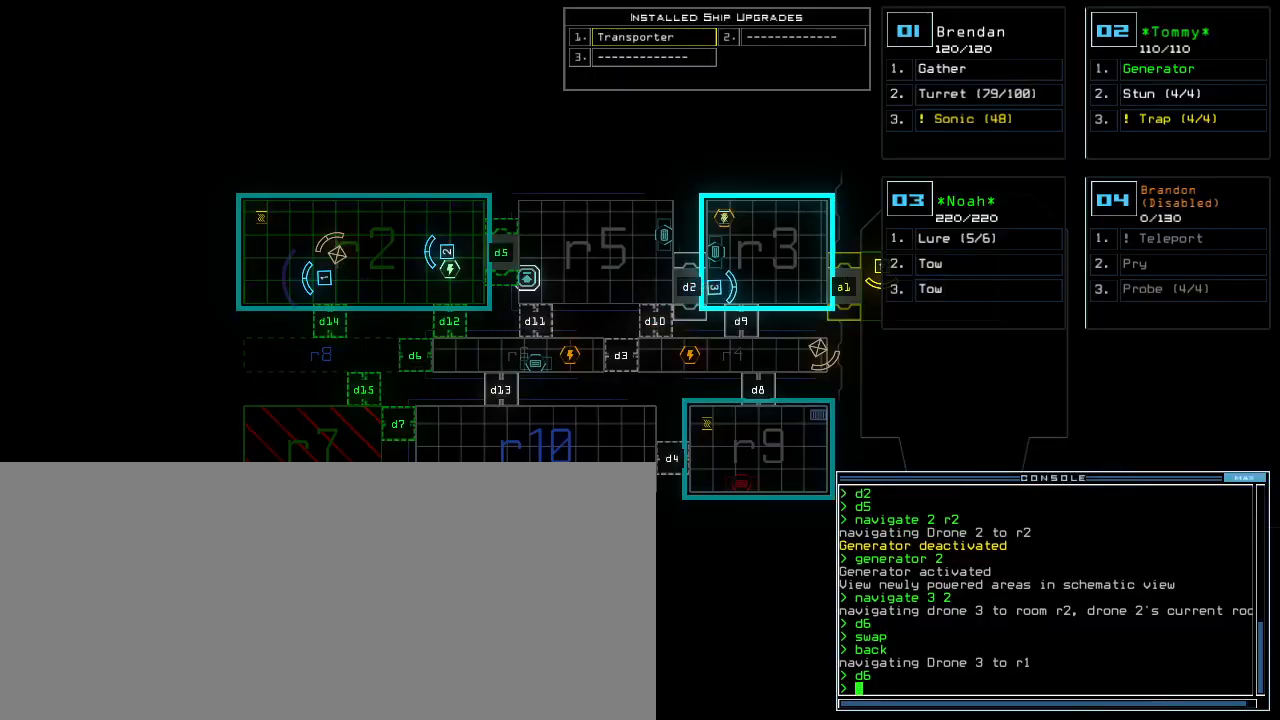
{"keys": ["left", "up"]}
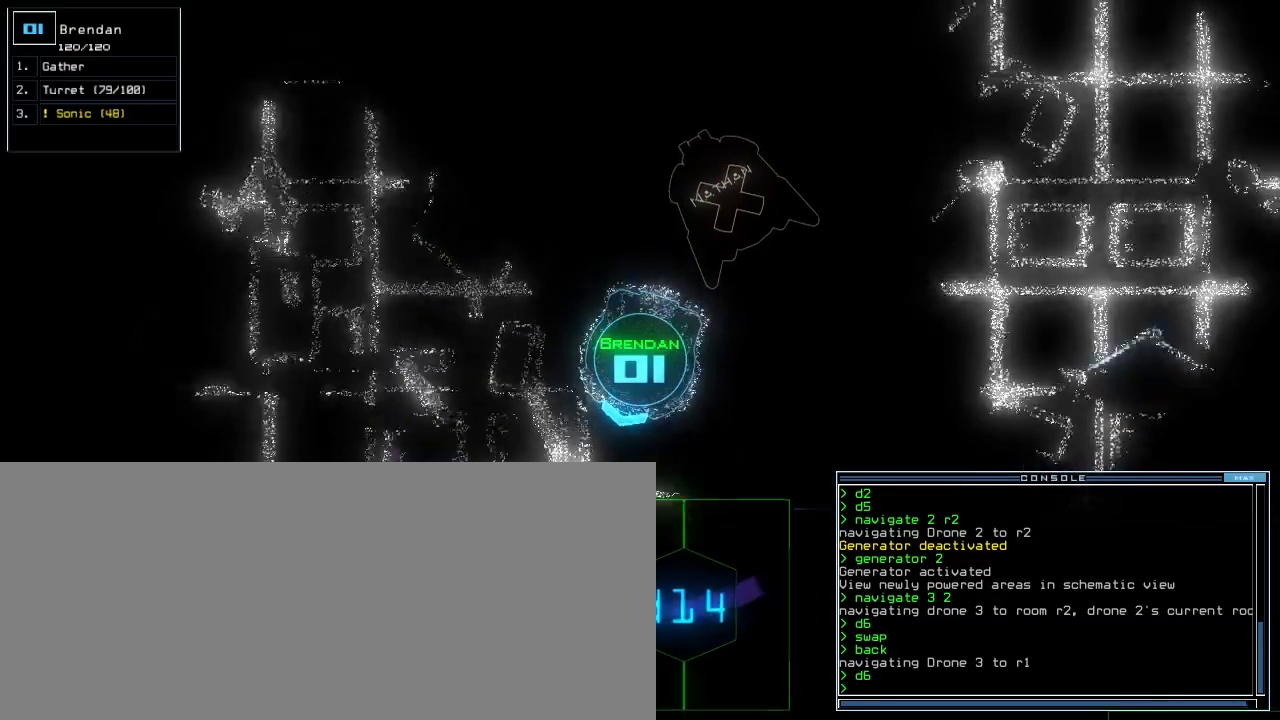
{"keys": ["right", "up"], "events": [[340, "d", "down"], [340, "left", "up"], [380, "right", "down"], [400, "d", "up"]]}
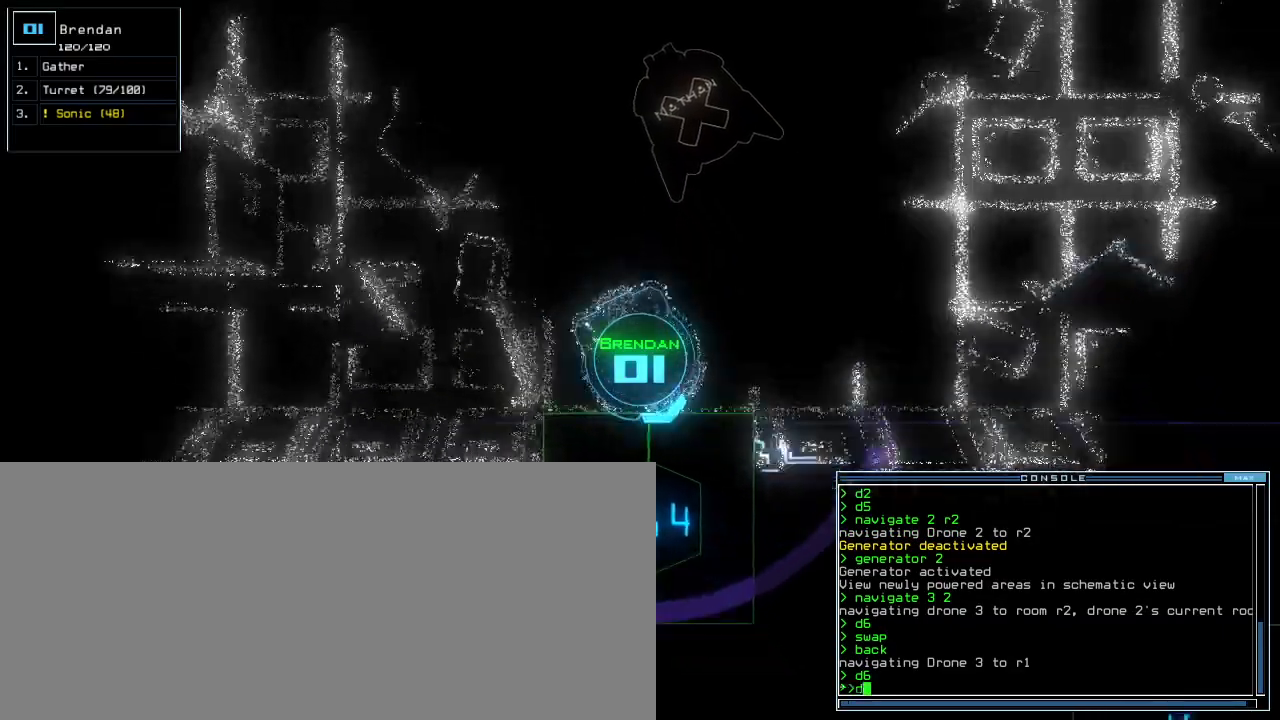
{"keys": [], "events": [[40, "1", "down"], [60, "up", "up"], [100, "1", "up"], [100, "right", "up"], [400, "4", "down"], [440, "return", "down"], [480, "4", "up"], [500, "return", "up"]]}
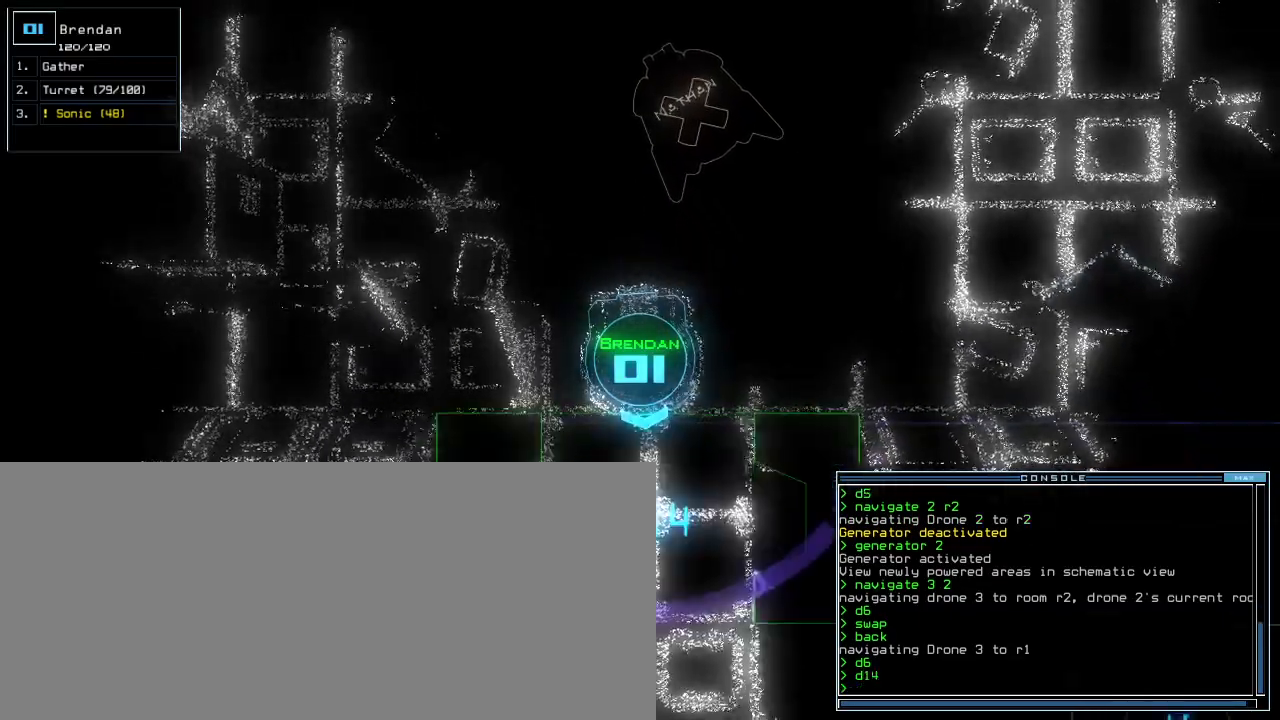
{"keys": ["up"], "events": [[120, "up", "down"]]}
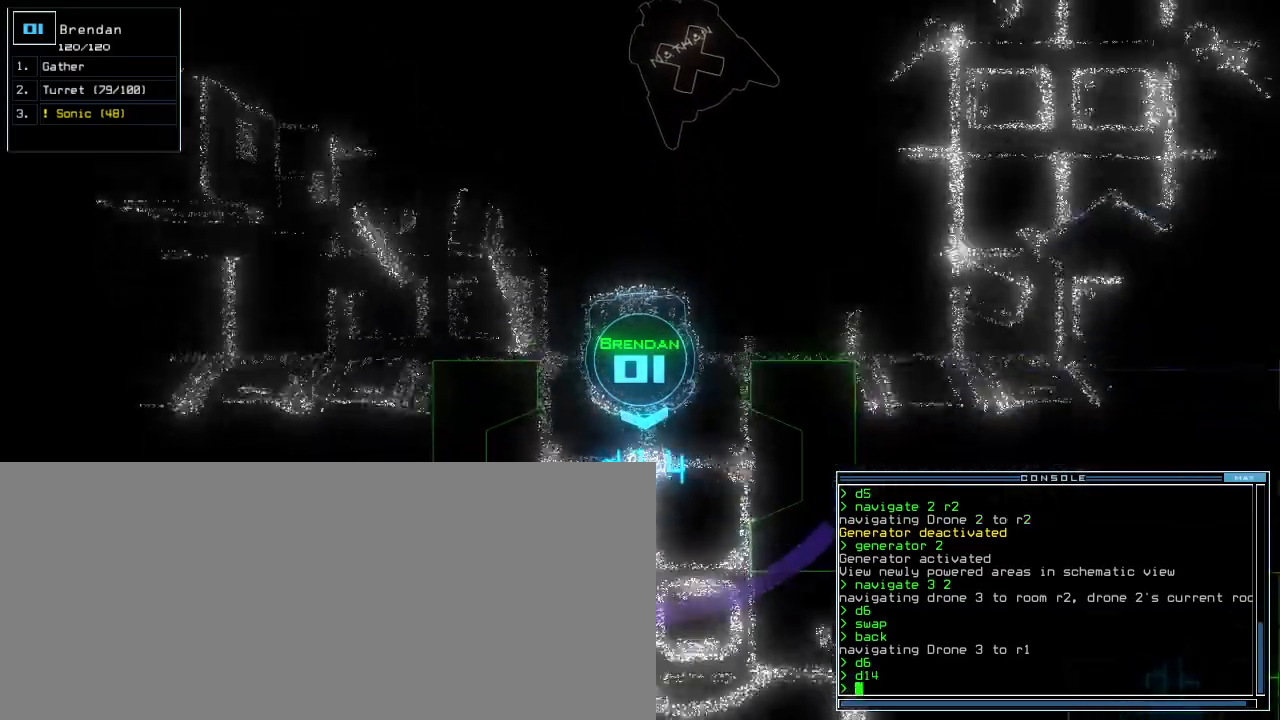
{"keys": [], "events": [[180, "up", "up"], [400, "up", "down"], [460, "up", "up"]]}
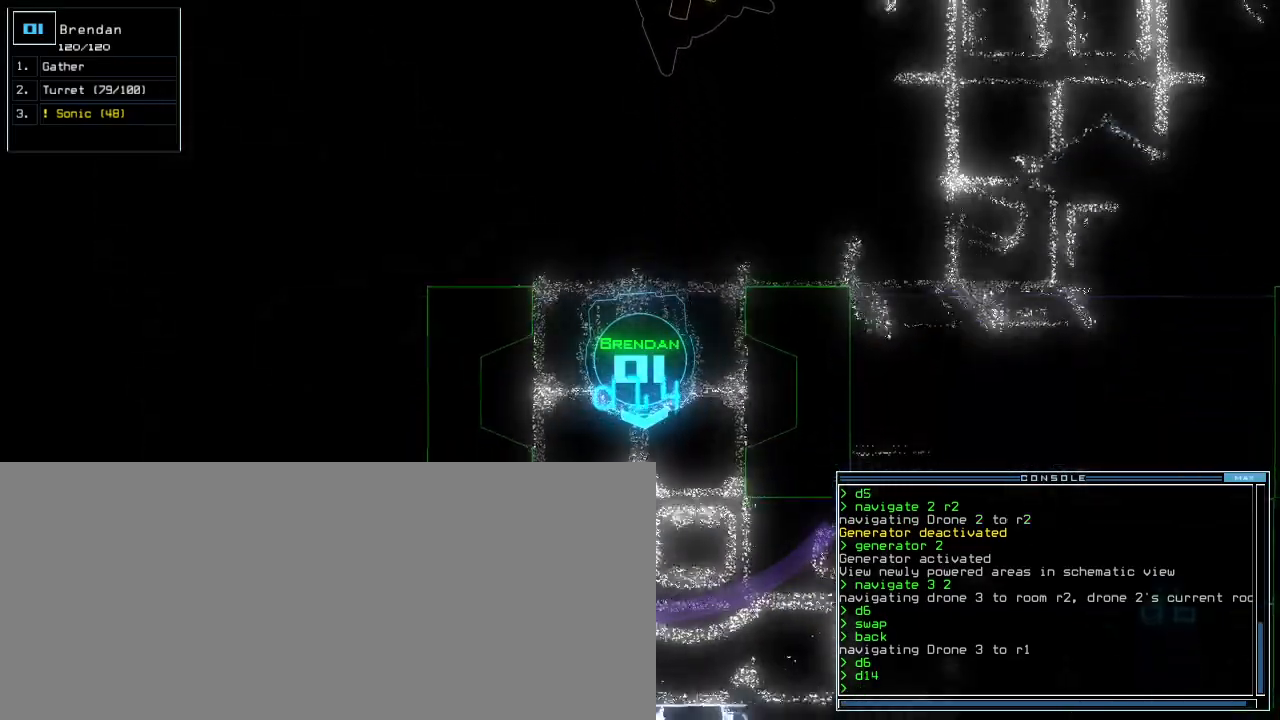
{"keys": [], "events": []}
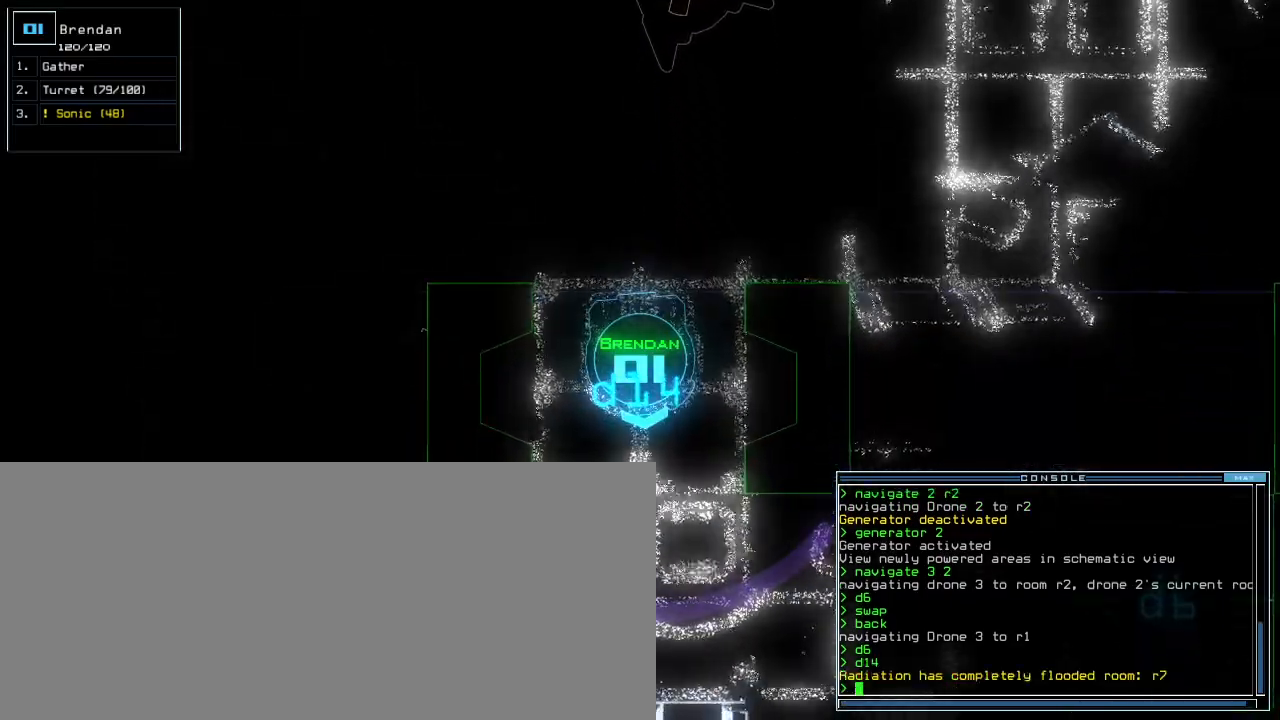
{"keys": [], "events": [[440, "up", "down"], [500, "up", "up"]]}
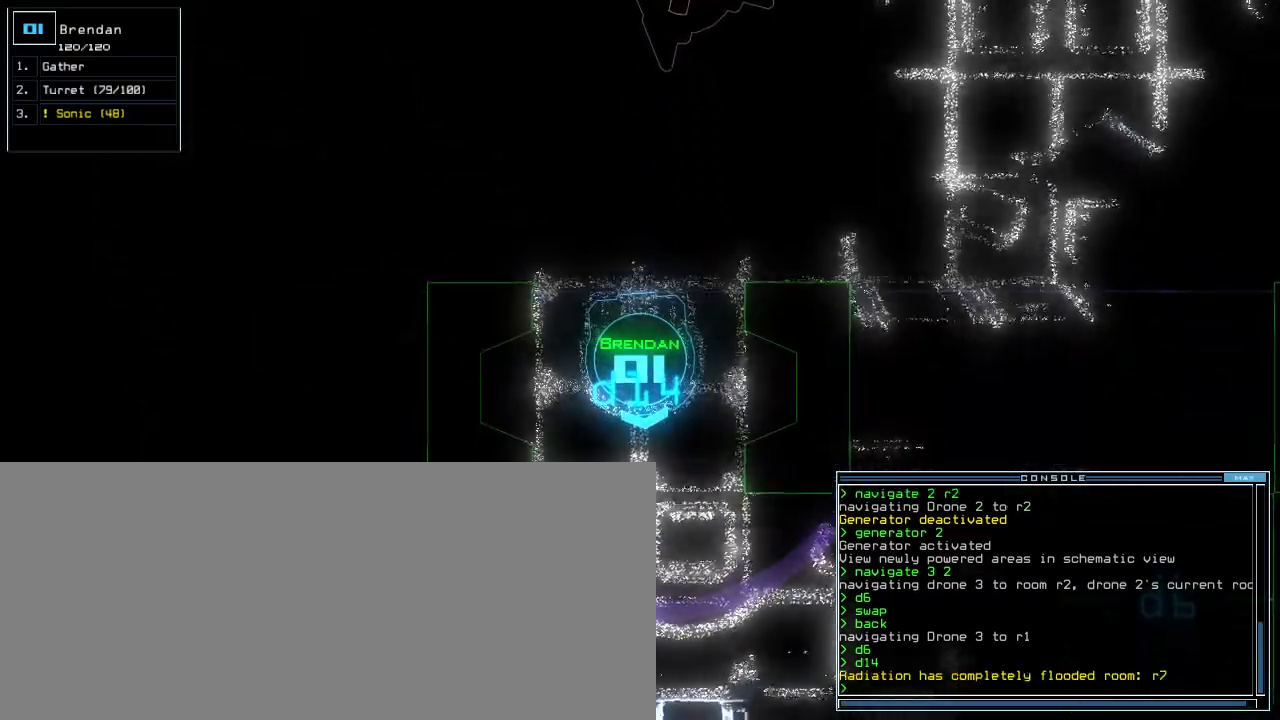
{"keys": [], "events": [[100, "up", "down"], [160, "up", "up"], [260, "right", "down"], [360, "right", "up"]]}
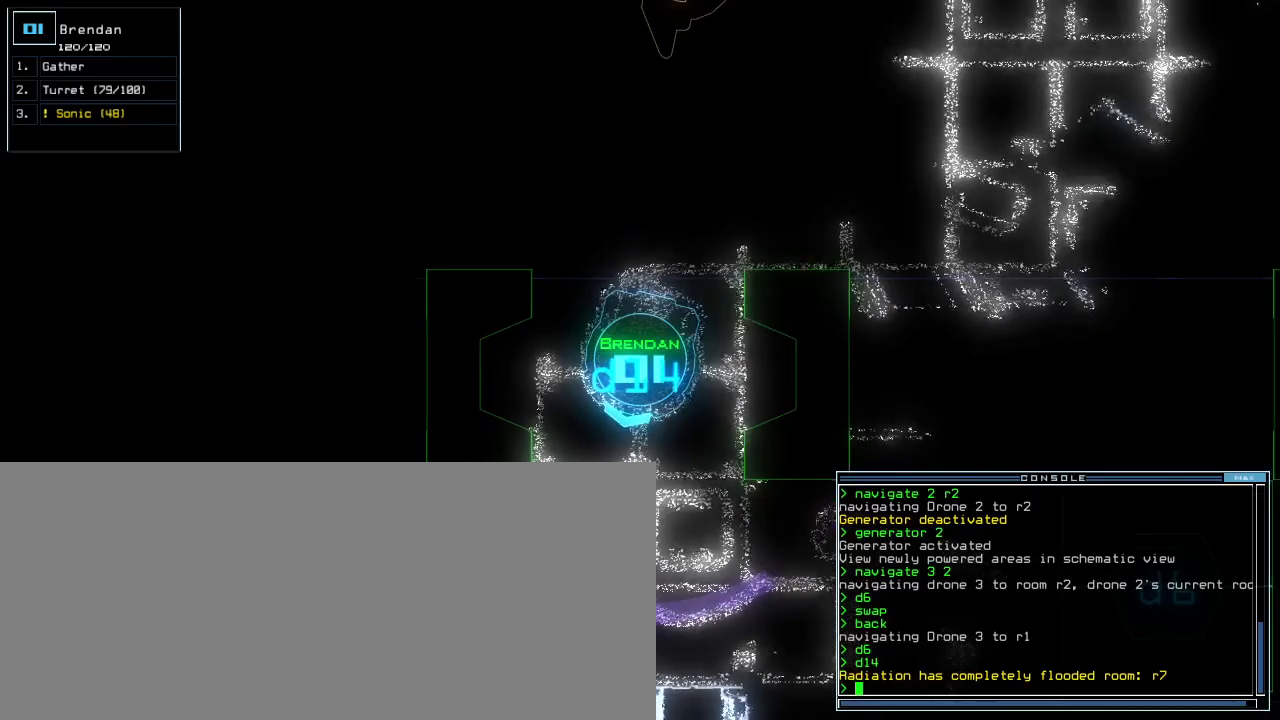
{"keys": ["up"], "events": [[60, "left", "down"], [200, "left", "up"], [340, "up", "down"]]}
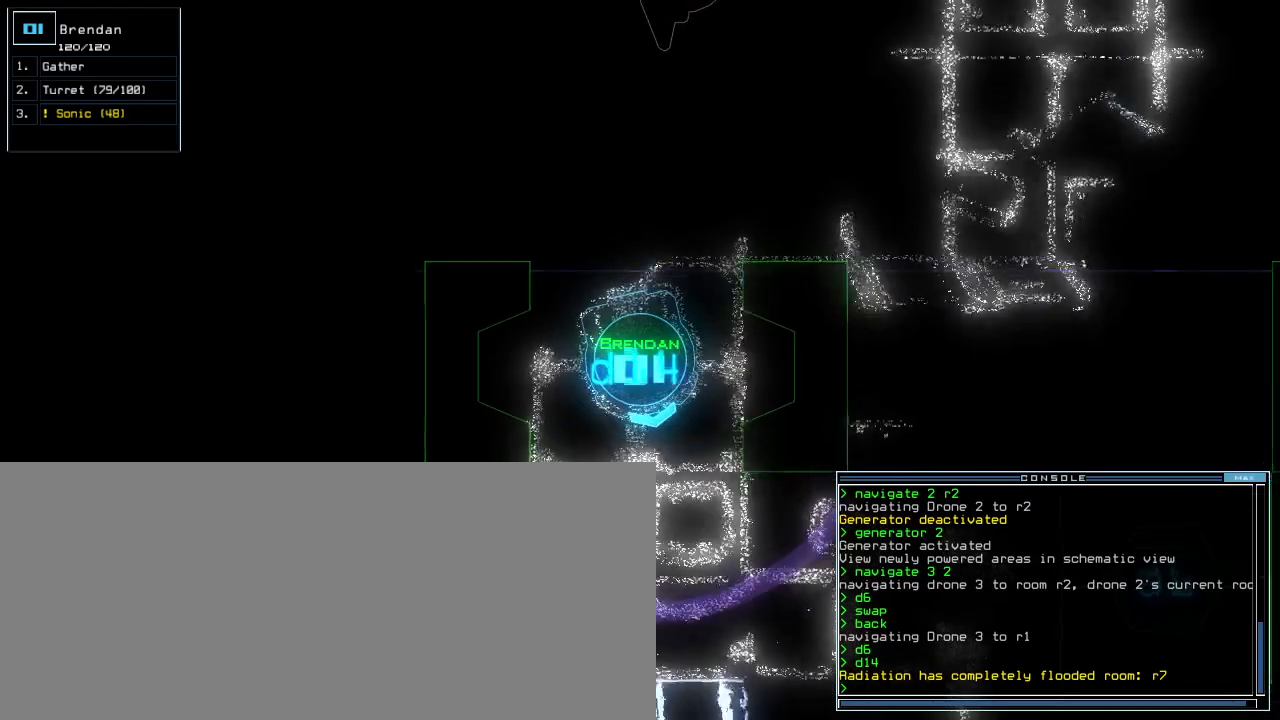
{"keys": []}